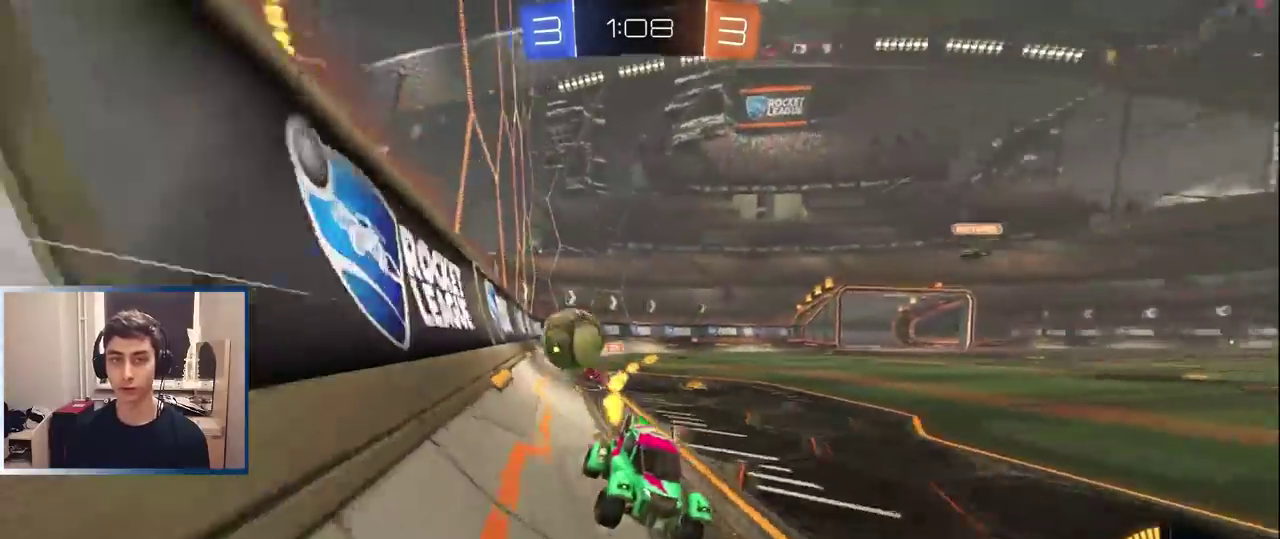
Gameplay with a controller (PlayStation layout); each line is a JSON object with the inputs held at the frame after it. "events" lists button and stick changes between this image and that frame as [ms after this image, input, new state], when the widget could be followed in between. Not read: L3 R1 R3.
{"buttons": ["L1", "R2"], "left_stick": "right", "right_stick": "center", "events": [[50, "L1", "down"], [133, "L1", "up"], [133, "left_stick", "center"], [217, "left_stick", "left"], [233, "L1", "down"], [333, "L1", "up"], [350, "left_stick", "center"], [400, "left_stick", "right"], [433, "L1", "down"]]}
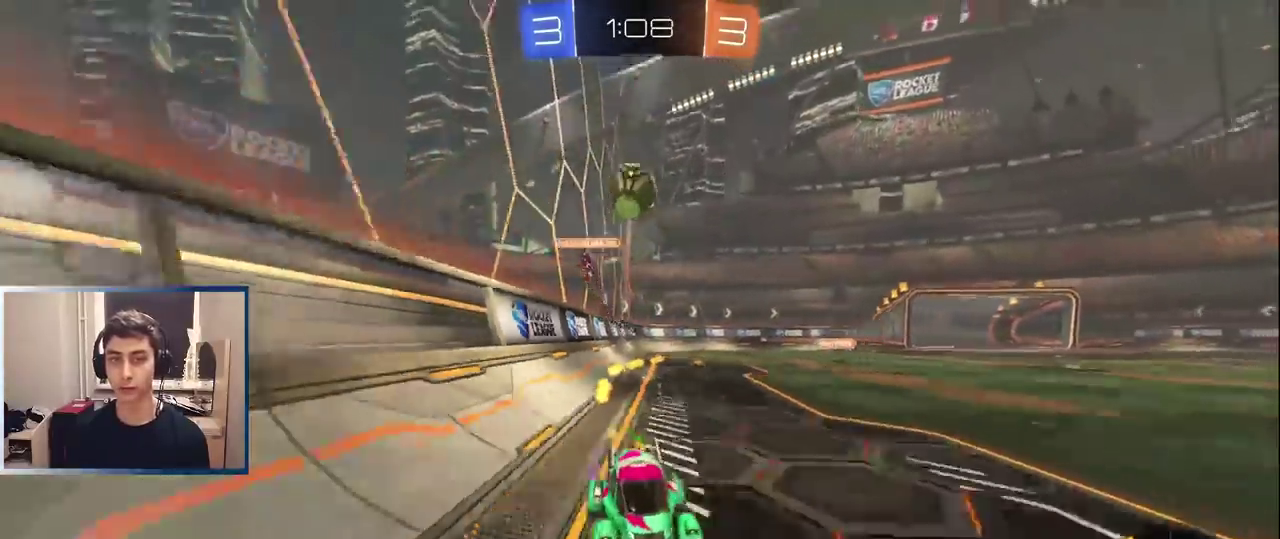
{"buttons": ["R2"], "left_stick": "center", "right_stick": "center", "events": [[33, "TRIANGLE", "down"], [33, "left_stick", "center"], [67, "L1", "up"], [117, "left_stick", "left"], [133, "L1", "down"], [133, "TRIANGLE", "up"], [217, "left_stick", "center"], [233, "L1", "up"], [367, "L1", "down"], [400, "left_stick", "up-right"], [450, "L1", "up"], [450, "left_stick", "center"]]}
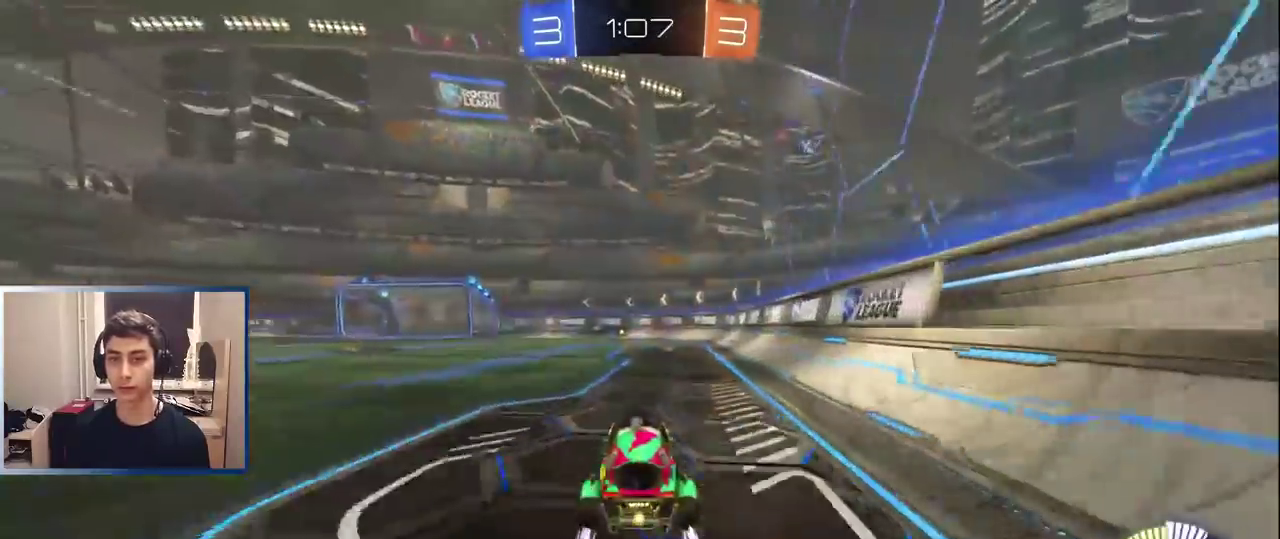
{"buttons": ["L1", "R2"], "left_stick": "center", "right_stick": "center", "events": [[67, "L1", "down"], [117, "TRIANGLE", "down"], [150, "L1", "up"], [217, "TRIANGLE", "up"], [250, "L1", "down"], [333, "L1", "up"], [433, "L1", "down"]]}
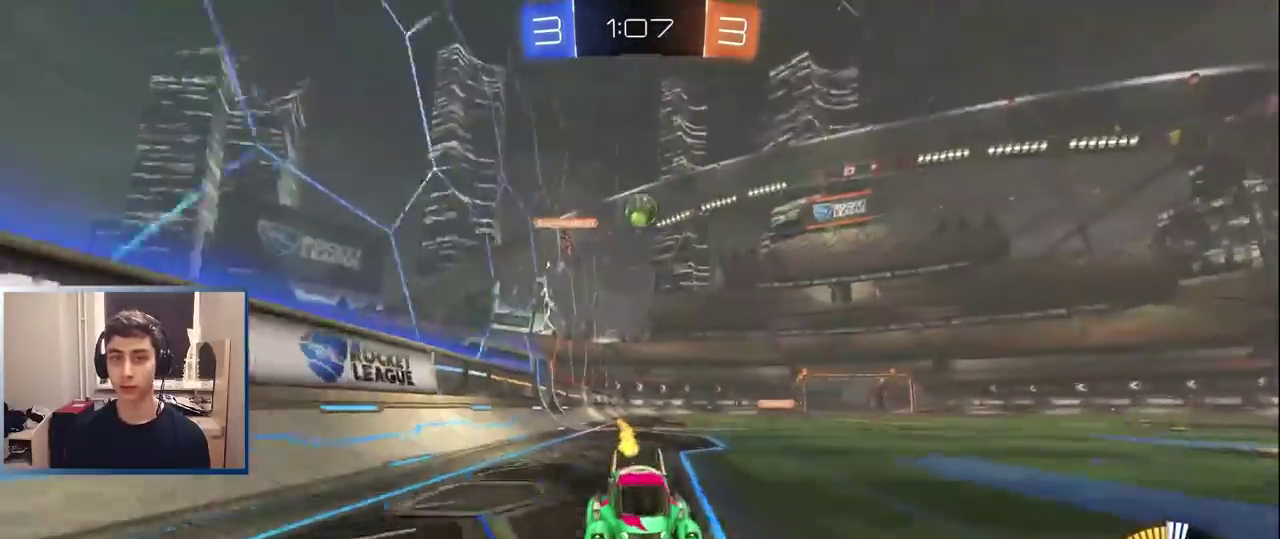
{"buttons": ["R2"], "left_stick": "center", "right_stick": "center", "events": [[33, "L1", "up"], [300, "L1", "down"], [383, "L1", "up"]]}
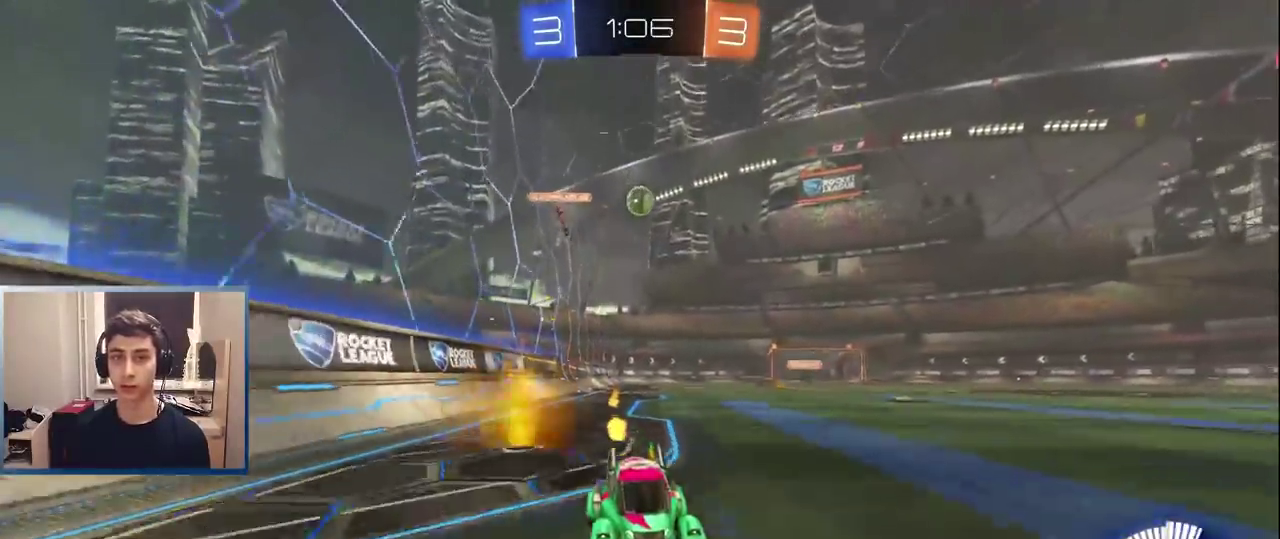
{"buttons": ["L2"], "left_stick": "center", "right_stick": "center", "events": [[100, "left_stick", "left"], [117, "L1", "down"], [200, "L1", "up"], [367, "left_stick", "center"], [450, "R2", "up"], [483, "L2", "down"]]}
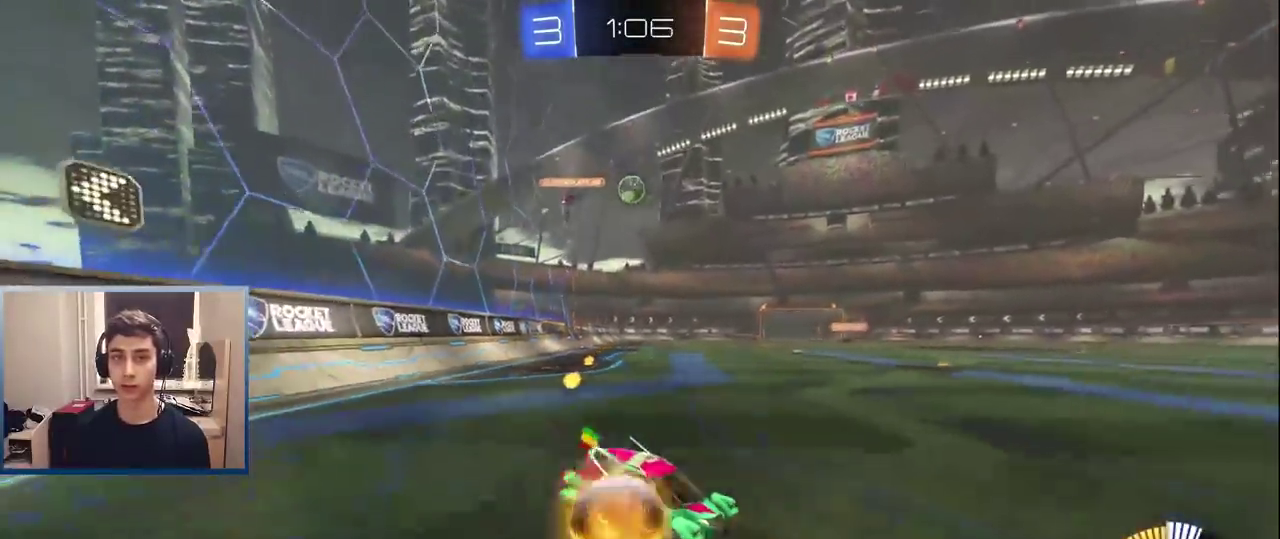
{"buttons": [], "left_stick": "center", "right_stick": "center", "events": [[83, "L2", "up"], [150, "left_stick", "right"], [233, "R2", "down"], [317, "R2", "up"], [350, "left_stick", "center"]]}
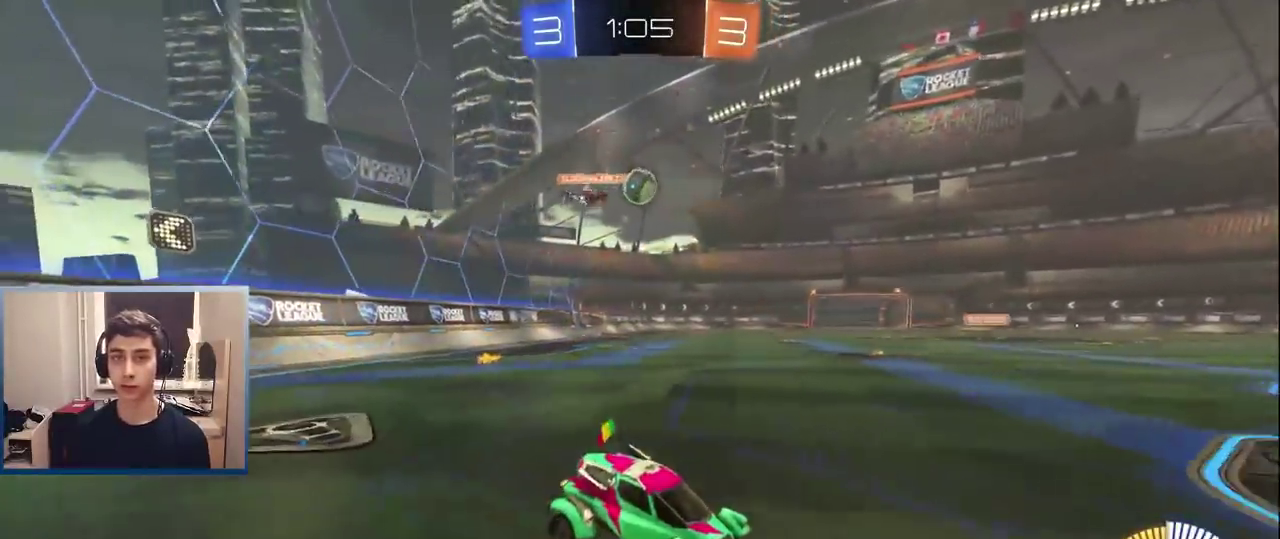
{"buttons": ["L1", "R2"], "left_stick": "left", "right_stick": "center", "events": [[50, "left_stick", "left"], [117, "R2", "down"], [283, "L1", "down"], [383, "left_stick", "center"], [433, "left_stick", "left"]]}
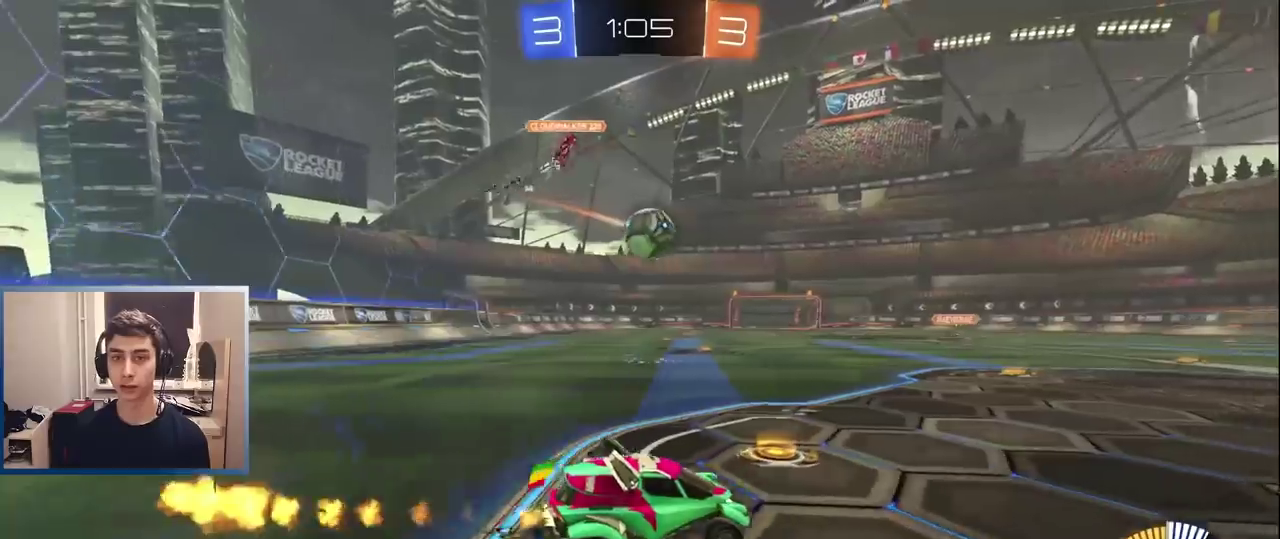
{"buttons": ["R2"], "left_stick": "left", "right_stick": "center", "events": [[83, "left_stick", "center"], [167, "left_stick", "down"], [183, "CROSS", "down"], [300, "CROSS", "up"], [317, "left_stick", "left"], [417, "L1", "up"]]}
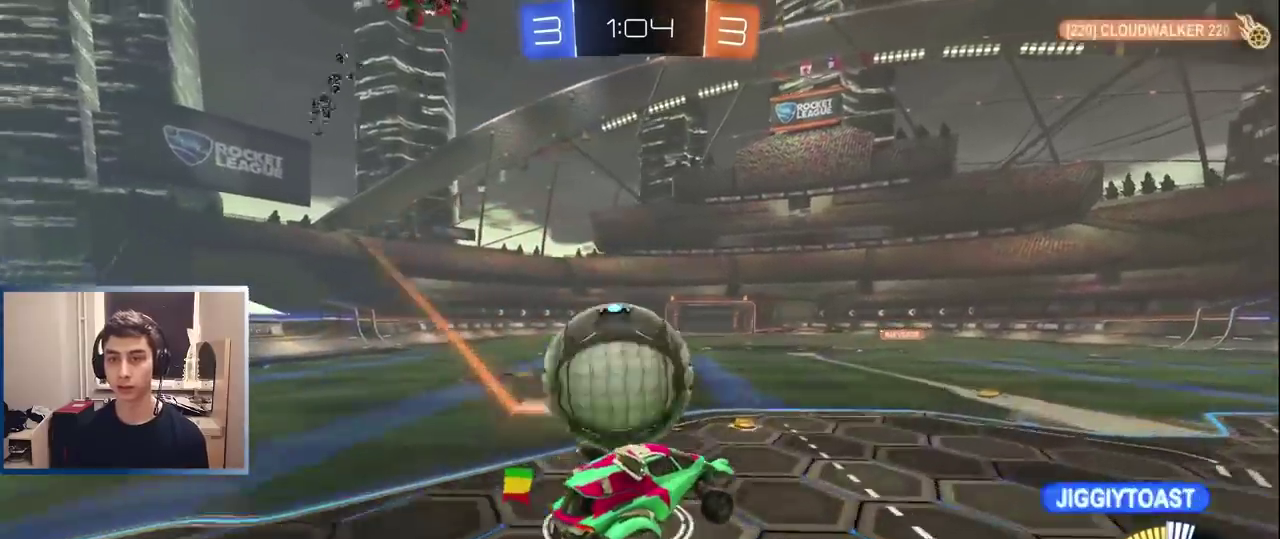
{"buttons": [], "left_stick": "left", "right_stick": "center", "events": [[67, "CROSS", "down"], [133, "R2", "up"], [183, "CROSS", "up"]]}
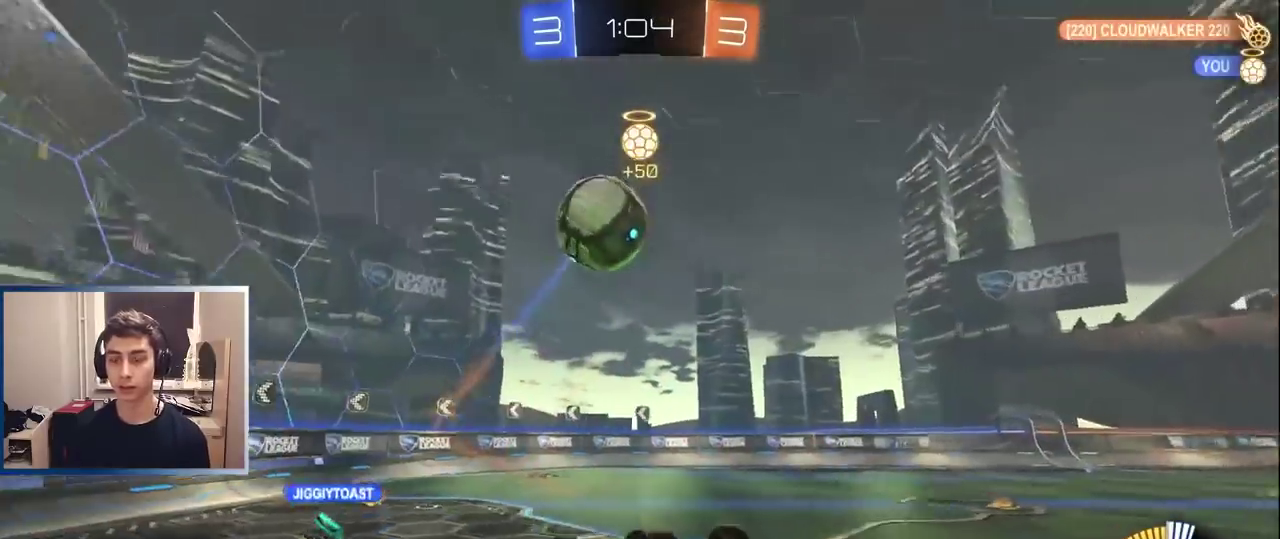
{"buttons": ["TRIANGLE", "R2"], "left_stick": "right", "right_stick": "center", "events": [[67, "left_stick", "up-left"], [117, "R2", "down"], [267, "left_stick", "center"], [433, "TRIANGLE", "down"], [483, "left_stick", "right"]]}
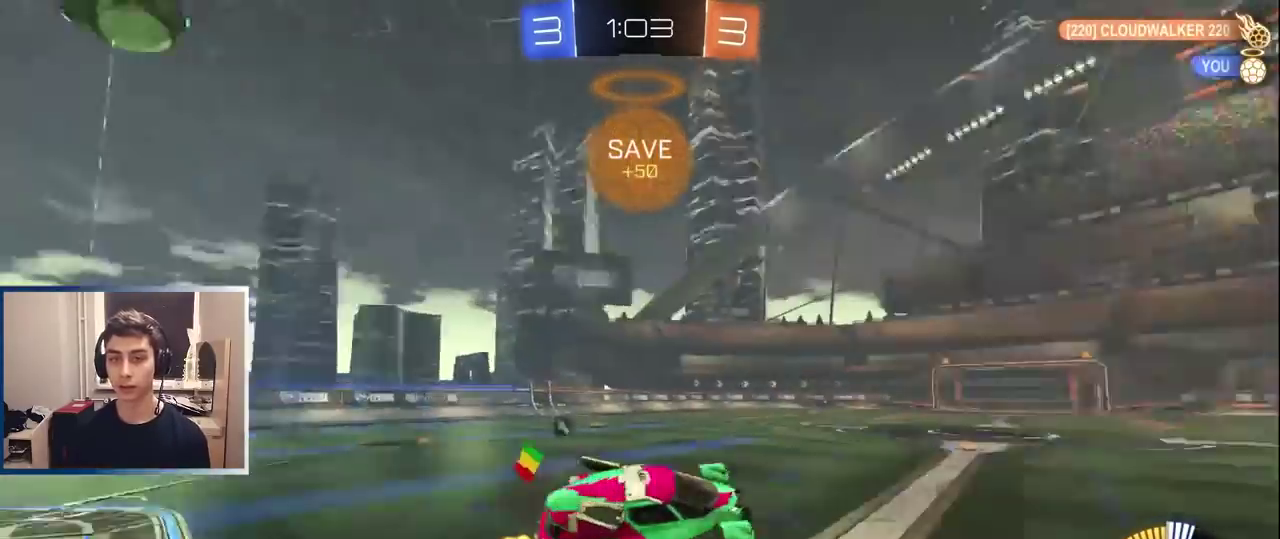
{"buttons": ["TRIANGLE", "R2"], "left_stick": "center", "right_stick": "center", "events": [[33, "TRIANGLE", "up"], [333, "left_stick", "center"], [450, "TRIANGLE", "down"]]}
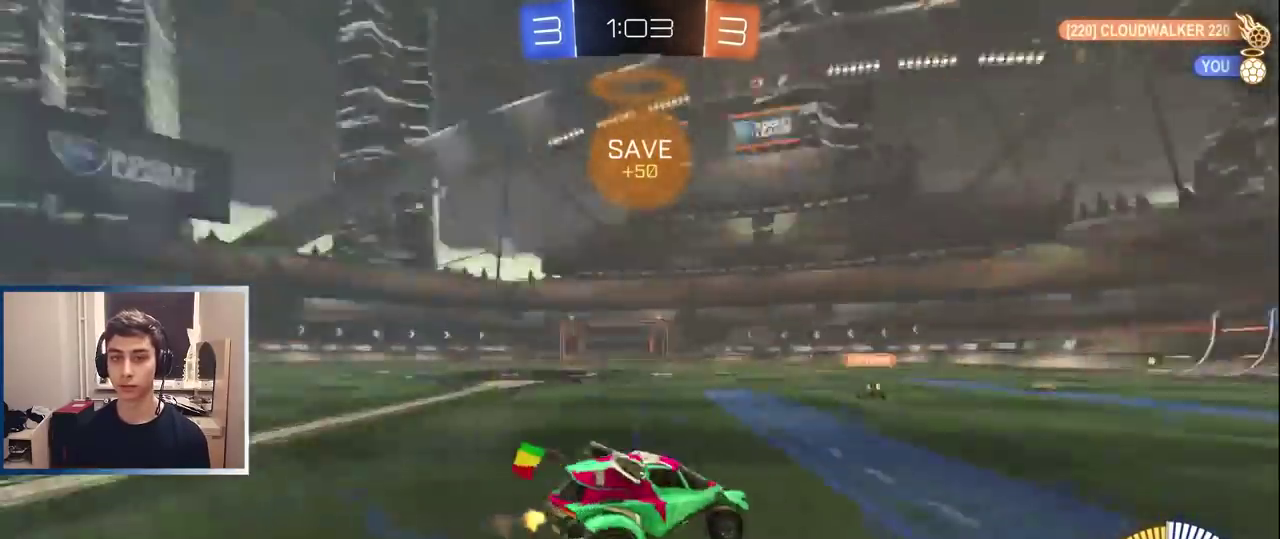
{"buttons": [], "left_stick": "center", "right_stick": "center", "events": [[17, "TRIANGLE", "up"], [183, "left_stick", "left"], [367, "R2", "up"], [400, "L2", "down"], [400, "left_stick", "center"], [500, "L2", "up"]]}
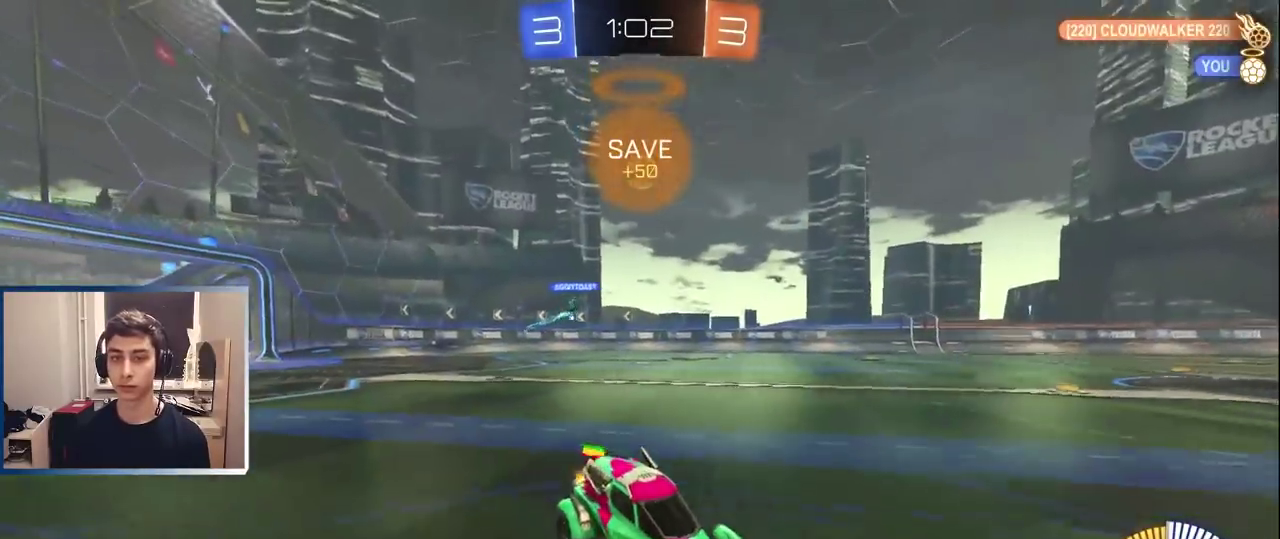
{"buttons": ["L1", "R2"], "left_stick": "center", "right_stick": "center", "events": [[33, "R2", "down"], [33, "left_stick", "left"], [283, "L1", "down"], [500, "left_stick", "center"]]}
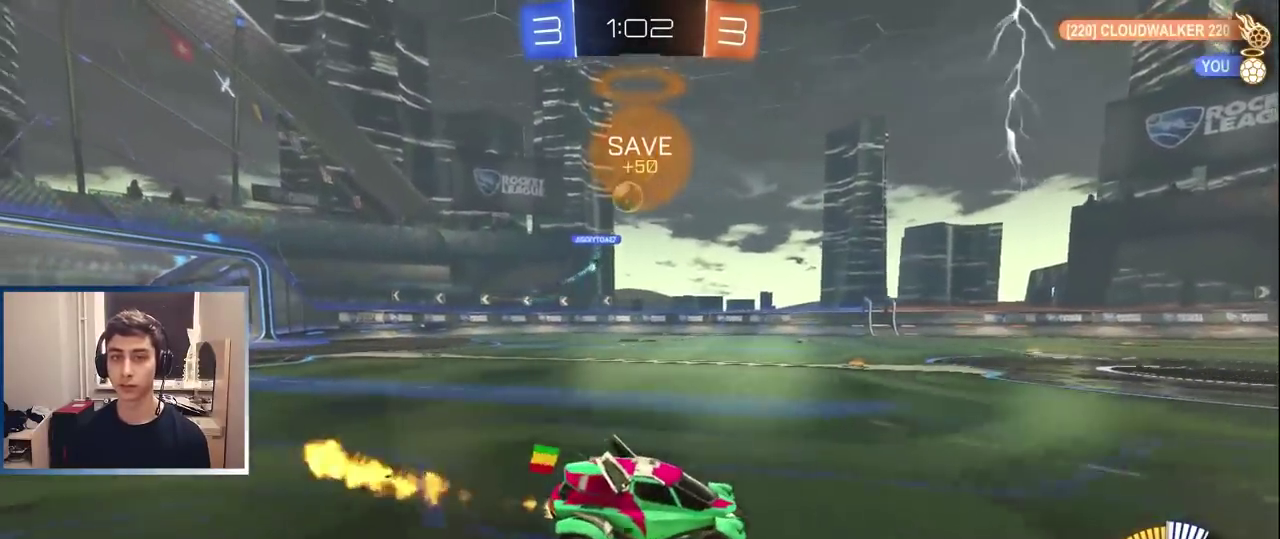
{"buttons": ["L1", "R2"], "left_stick": "left", "right_stick": "center", "events": [[83, "L1", "up"], [117, "left_stick", "left"], [250, "L1", "down"]]}
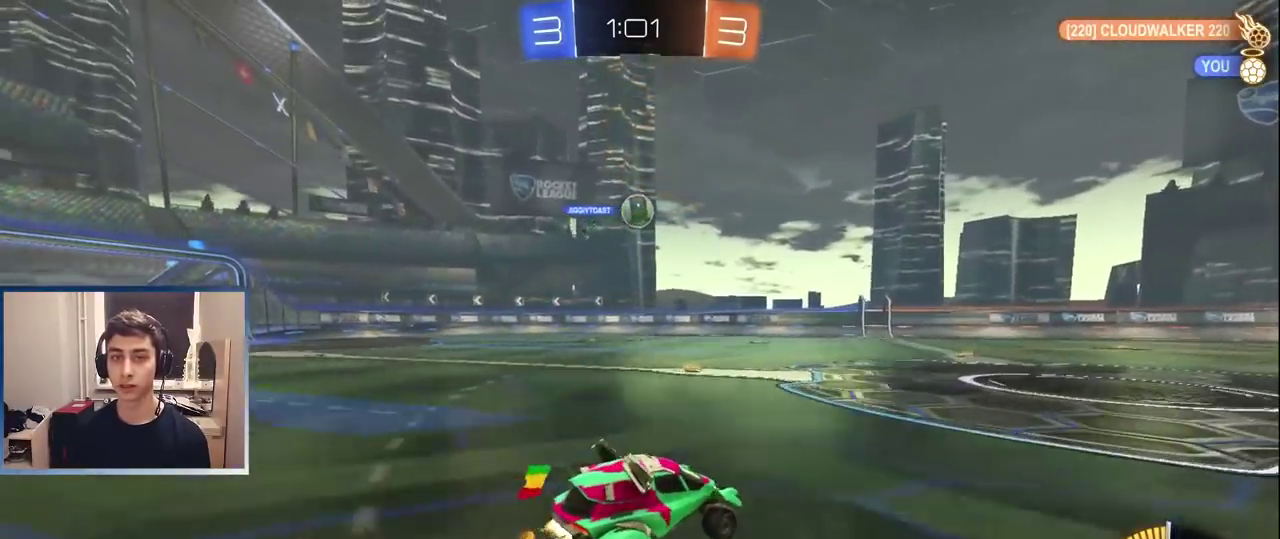
{"buttons": ["L1", "R2"], "left_stick": "center", "right_stick": "center", "events": [[133, "left_stick", "center"], [250, "left_stick", "right"], [350, "left_stick", "center"]]}
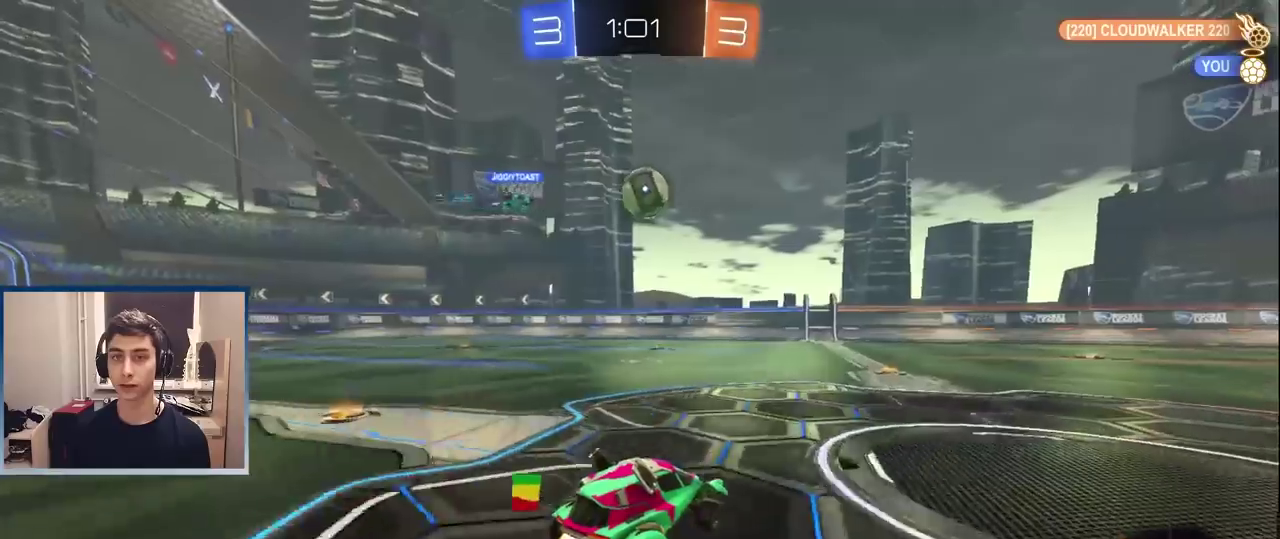
{"buttons": ["R2"], "left_stick": "up-right", "right_stick": "center", "events": [[200, "CROSS", "down"], [200, "left_stick", "left"], [250, "L1", "up"], [267, "left_stick", "down-left"], [317, "CROSS", "up"], [400, "left_stick", "down-right"], [483, "left_stick", "up-right"]]}
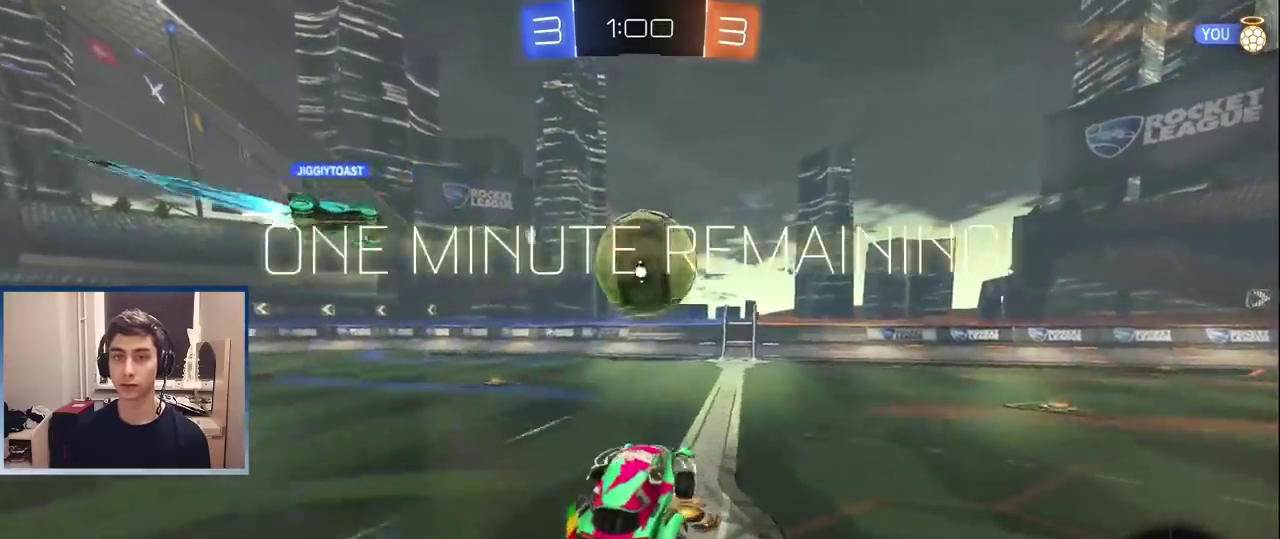
{"buttons": ["R2"], "left_stick": "up-left", "right_stick": "center", "events": [[133, "left_stick", "center"], [383, "left_stick", "up-left"]]}
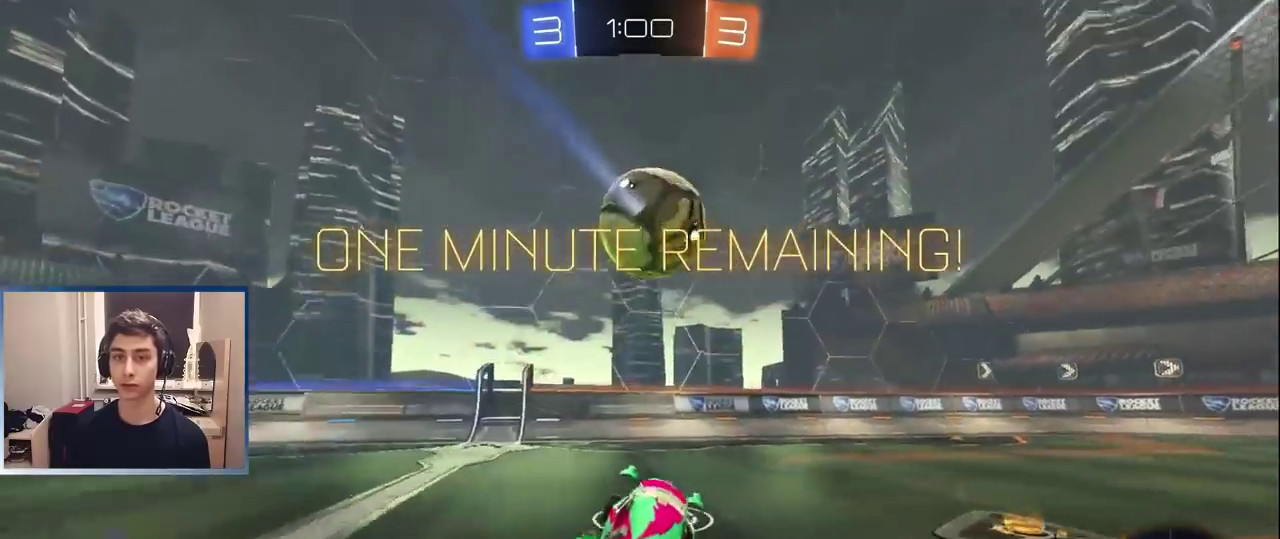
{"buttons": ["L2"], "left_stick": "down-right", "right_stick": "center", "events": [[83, "R2", "up"], [83, "left_stick", "right"], [117, "L2", "down"], [400, "left_stick", "down-right"]]}
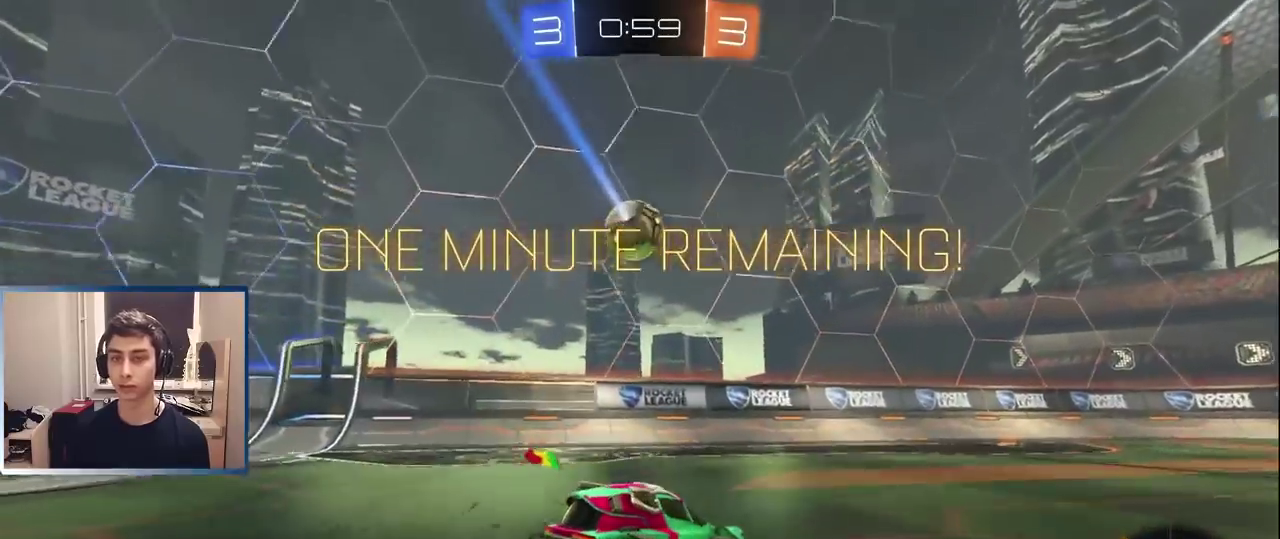
{"buttons": ["TRIANGLE", "L1", "R2"], "left_stick": "right", "right_stick": "center", "events": [[117, "left_stick", "right"], [150, "L2", "up"], [150, "R2", "down"], [267, "left_stick", "center"], [417, "TRIANGLE", "down"], [433, "L1", "down"], [450, "left_stick", "right"]]}
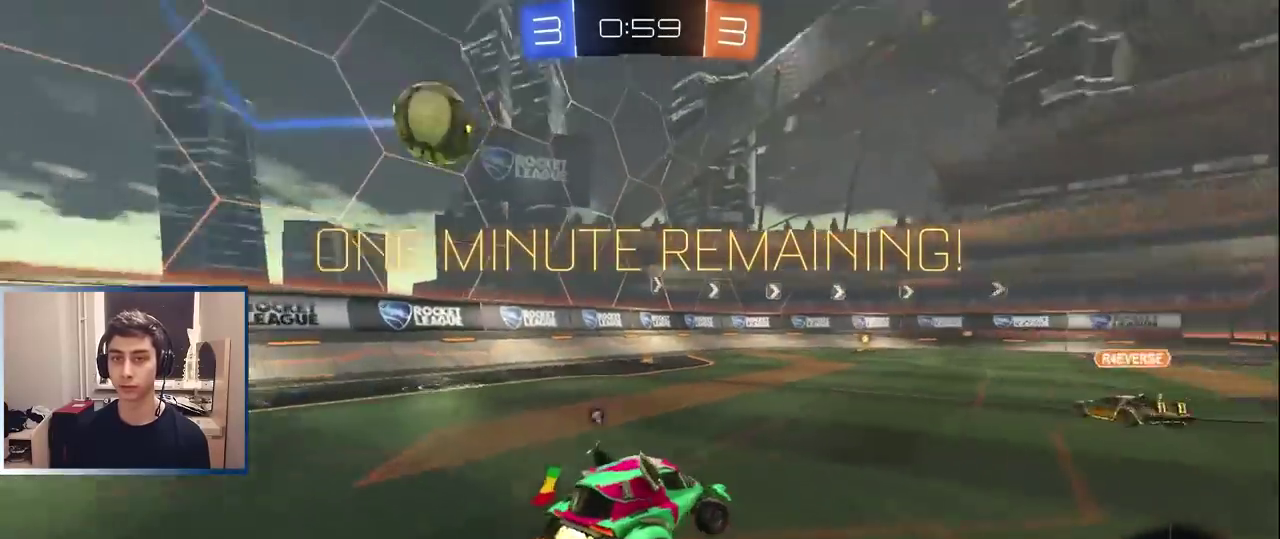
{"buttons": ["TRIANGLE", "R2"], "left_stick": "right", "right_stick": "center", "events": [[33, "TRIANGLE", "up"], [83, "L1", "up"], [83, "left_stick", "center"], [333, "left_stick", "right"], [500, "TRIANGLE", "down"]]}
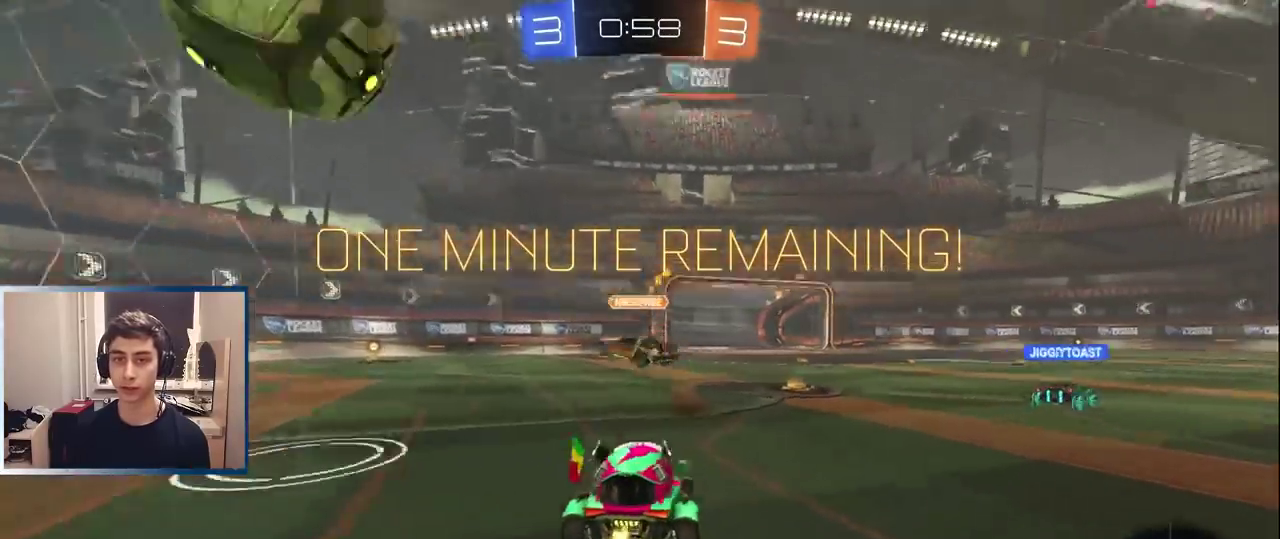
{"buttons": ["R2"], "left_stick": "right", "right_stick": "center", "events": [[117, "TRIANGLE", "up"]]}
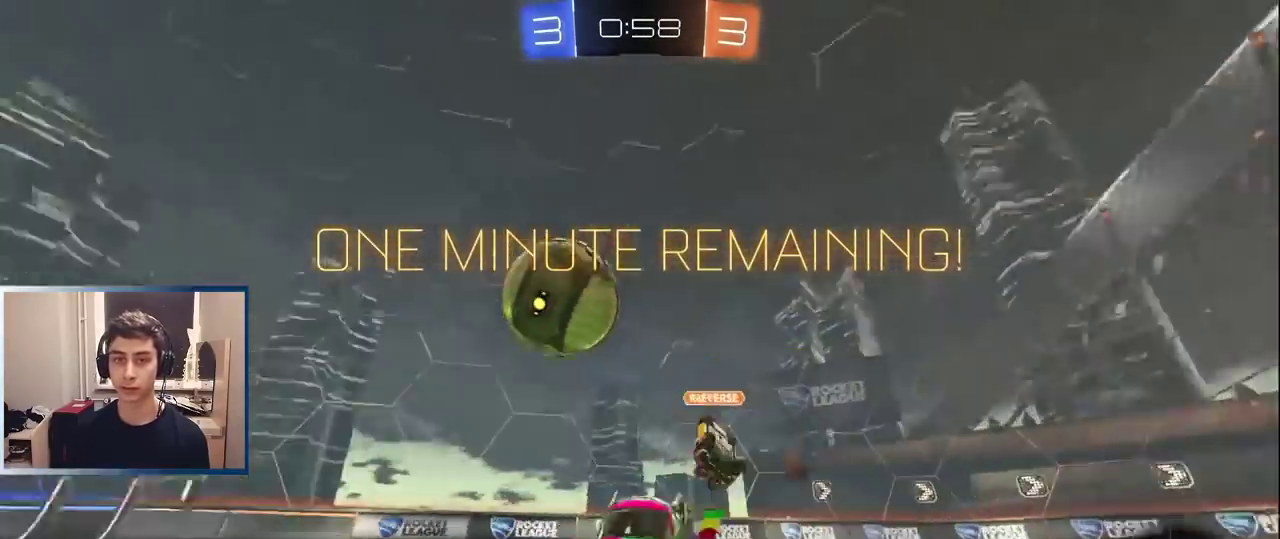
{"buttons": ["R2"], "left_stick": "right", "right_stick": "center", "events": [[283, "left_stick", "center"], [400, "left_stick", "right"]]}
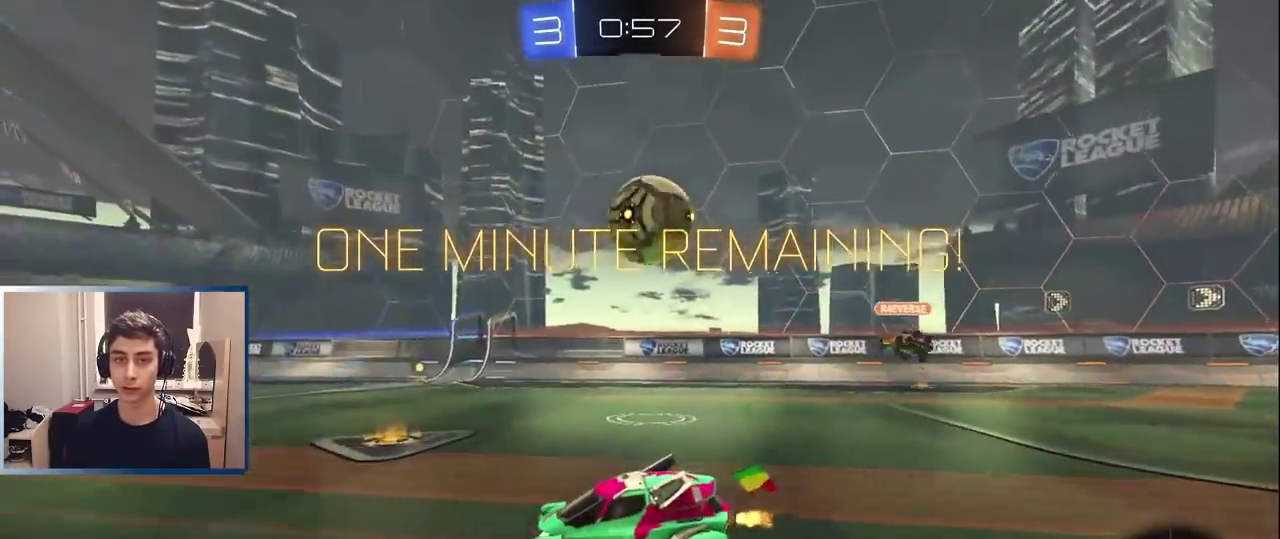
{"buttons": ["L1", "R2"], "left_stick": "center", "right_stick": "center", "events": [[150, "R2", "up"], [317, "R2", "down"], [500, "L1", "down"], [500, "left_stick", "center"]]}
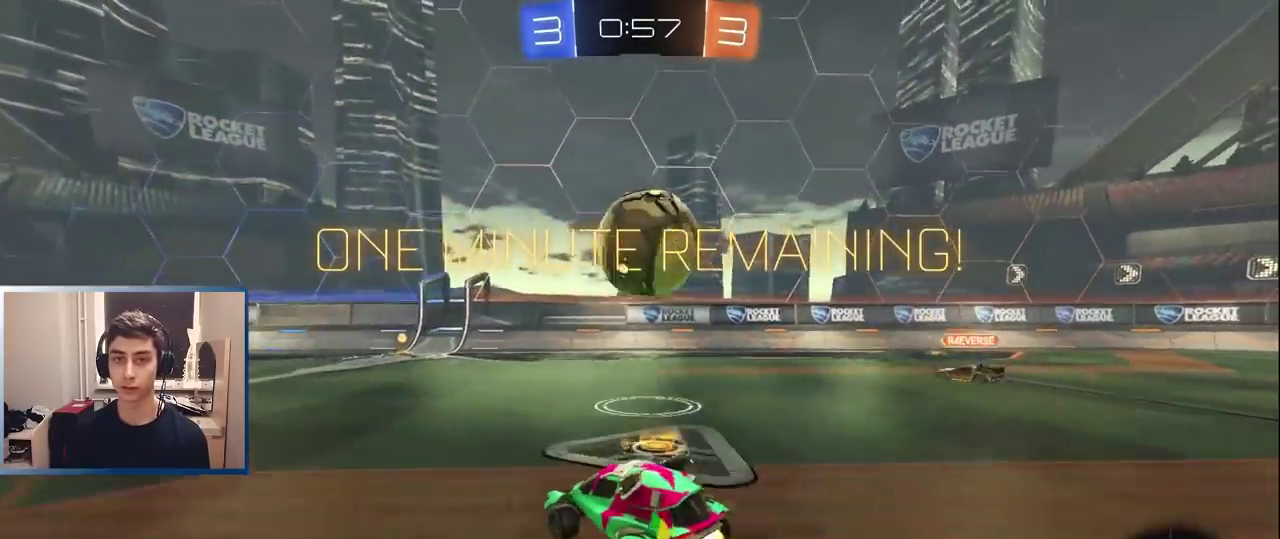
{"buttons": ["L1", "R2"], "left_stick": "left", "right_stick": "center", "events": [[133, "TRIANGLE", "down"], [133, "left_stick", "right"], [233, "TRIANGLE", "up"], [333, "left_stick", "left"], [367, "TRIANGLE", "down"], [500, "TRIANGLE", "up"]]}
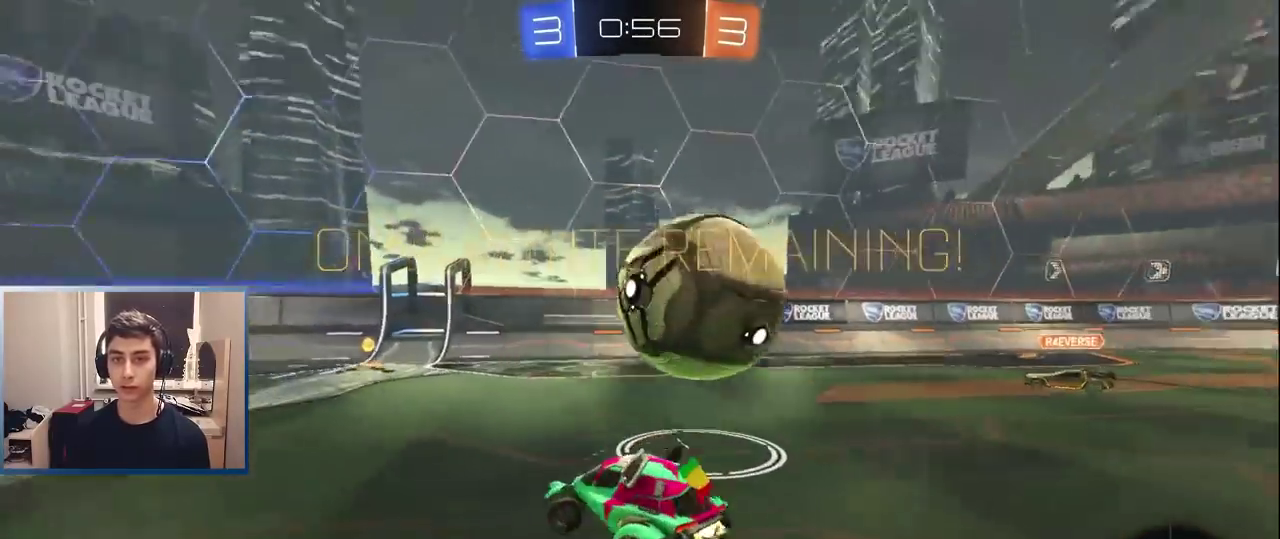
{"buttons": ["R2"], "left_stick": "right", "right_stick": "center", "events": [[67, "left_stick", "center"], [250, "left_stick", "right"], [483, "L1", "up"]]}